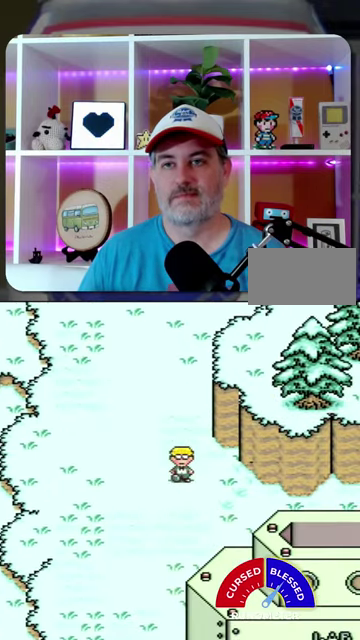
Gameplay with a controller (Nintendo layout); each line is a JSON object with the inputs held at the frame after it. "events" lists button and stick changes between this image and that frame as [ms after this image, input, new state], when the widget could be followed in between. Not read: L1 L3 R1 R3.
{"buttons": ["DPAD_DOWN"], "events": []}
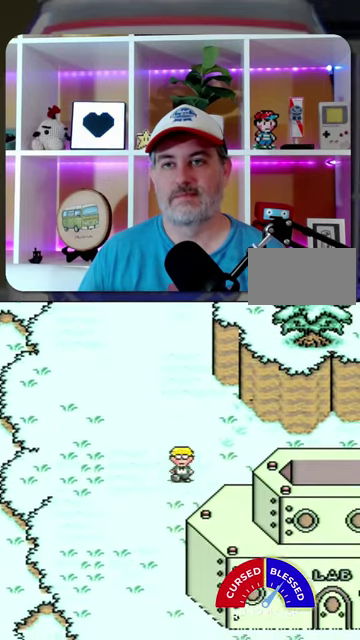
{"buttons": ["DPAD_DOWN"], "events": []}
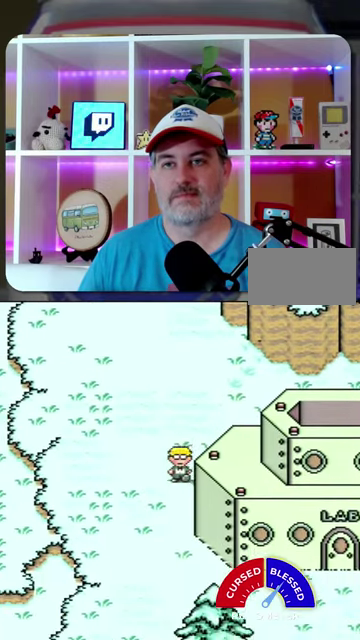
{"buttons": ["DPAD_DOWN"], "events": []}
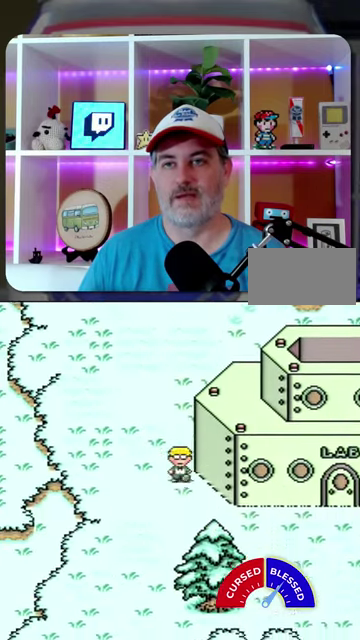
{"buttons": ["DPAD_RIGHT"], "events": [[67, "DPAD_RIGHT", "down"], [400, "DPAD_DOWN", "up"]]}
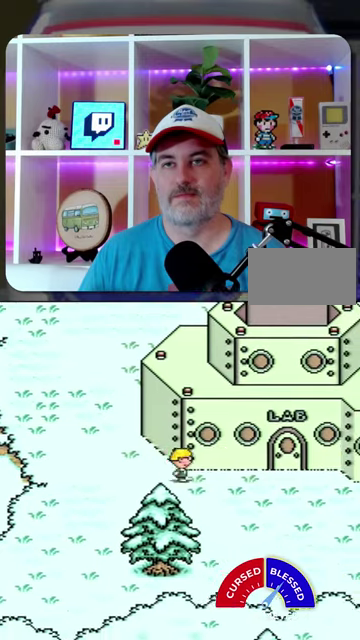
{"buttons": ["DPAD_RIGHT"], "events": []}
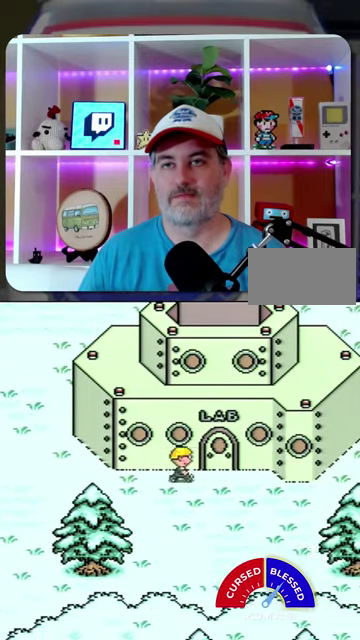
{"buttons": ["DPAD_RIGHT"], "events": [[133, "DPAD_UP", "down"], [267, "DPAD_RIGHT", "up"], [433, "DPAD_RIGHT", "down"], [500, "DPAD_UP", "up"]]}
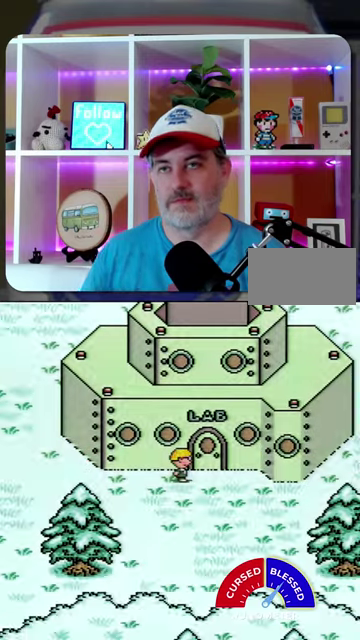
{"buttons": [], "events": [[133, "DPAD_UP", "down"], [167, "DPAD_RIGHT", "up"], [367, "DPAD_UP", "up"]]}
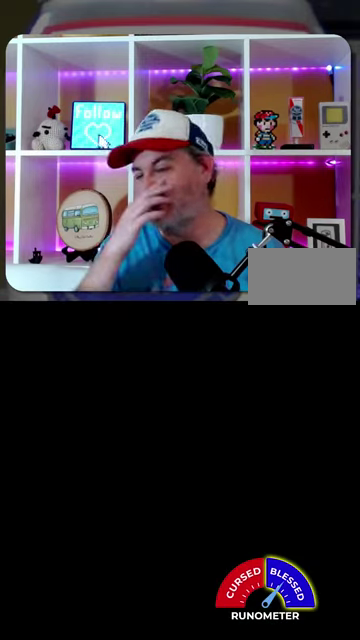
{"buttons": ["DPAD_LEFT"], "events": [[333, "DPAD_LEFT", "down"]]}
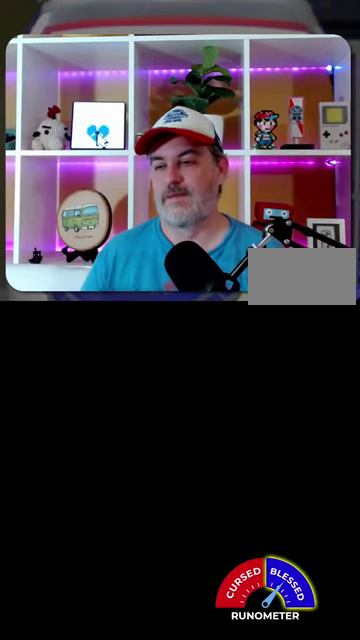
{"buttons": ["DPAD_LEFT"], "events": []}
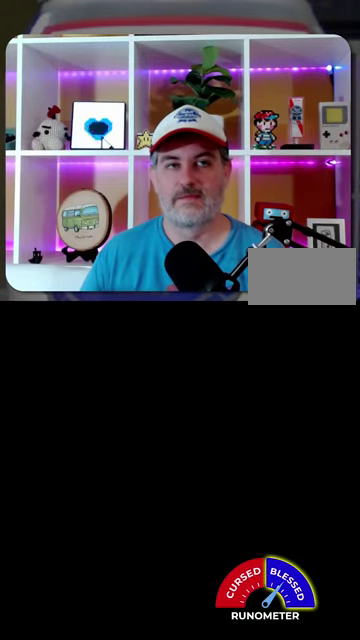
{"buttons": ["DPAD_LEFT"], "events": []}
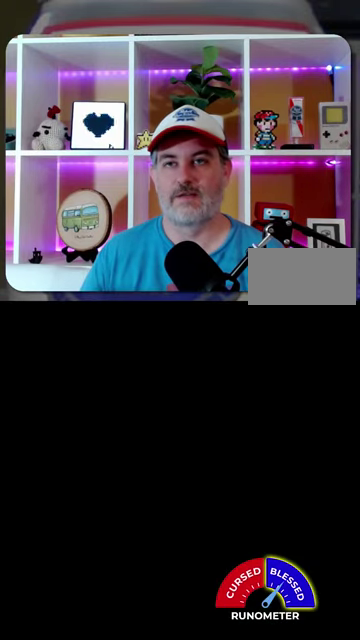
{"buttons": ["DPAD_LEFT"], "events": []}
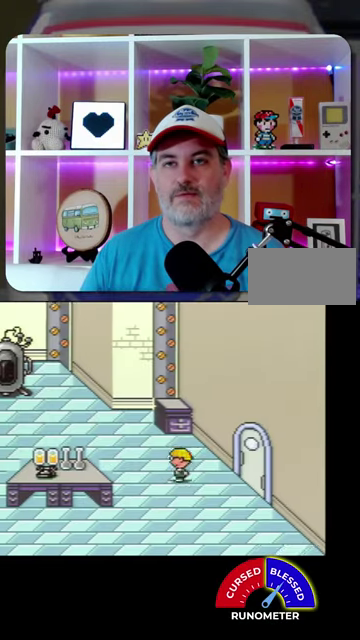
{"buttons": ["DPAD_LEFT"], "events": [[200, "DPAD_UP", "down"], [333, "DPAD_UP", "up"]]}
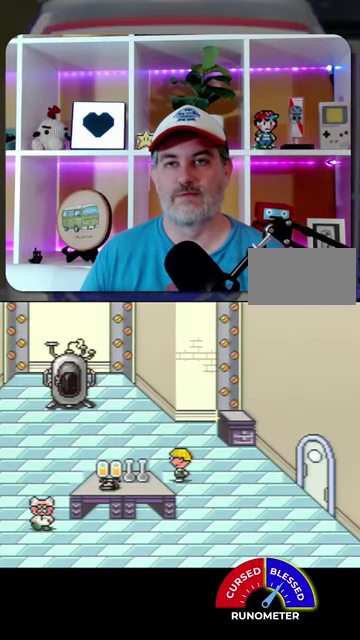
{"buttons": ["DPAD_LEFT"], "events": []}
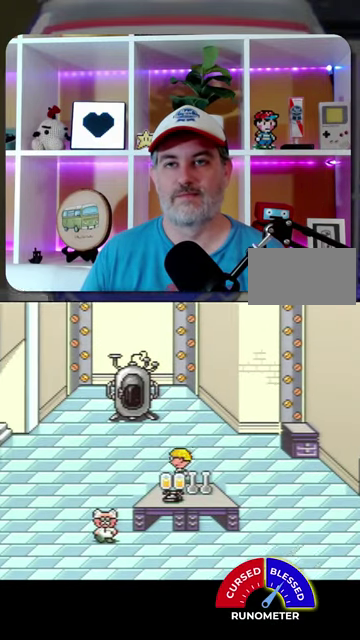
{"buttons": ["DPAD_DOWN", "DPAD_LEFT"], "events": [[400, "DPAD_DOWN", "down"]]}
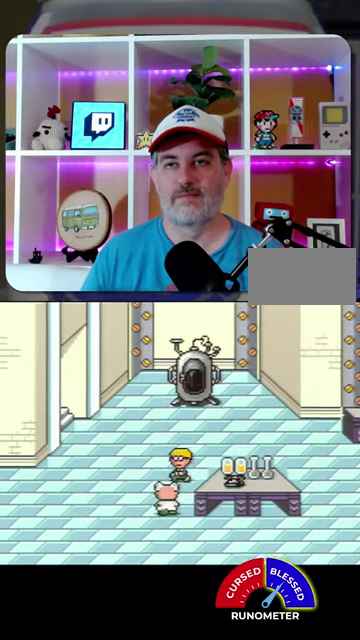
{"buttons": [], "events": [[100, "DPAD_LEFT", "up"], [333, "DPAD_DOWN", "up"]]}
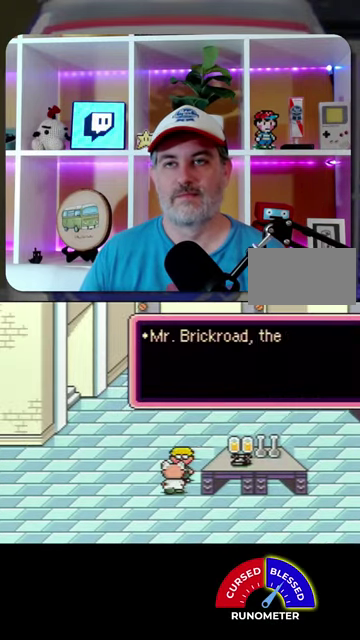
{"buttons": ["B"], "events": [[33, "B", "down"], [100, "B", "up"], [100, "SELECT", "down"], [200, "B", "down"], [200, "SELECT", "up"], [267, "B", "up"], [267, "SELECT", "down"], [333, "B", "down"], [367, "SELECT", "up"], [433, "SELECT", "down"], [500, "SELECT", "up"]]}
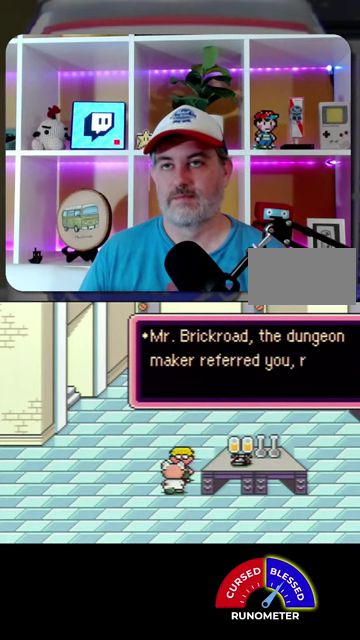
{"buttons": [], "events": [[33, "B", "up"], [100, "SELECT", "down"], [167, "SELECT", "up"], [233, "SELECT", "down"], [267, "B", "down"], [333, "B", "up"], [333, "SELECT", "up"]]}
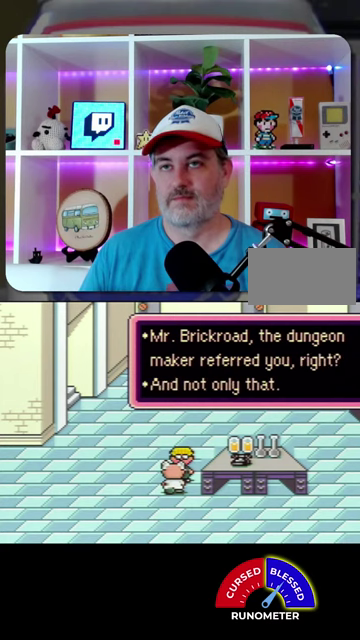
{"buttons": [], "events": [[33, "A", "down"], [133, "A", "up"], [333, "A", "down"], [400, "A", "up"]]}
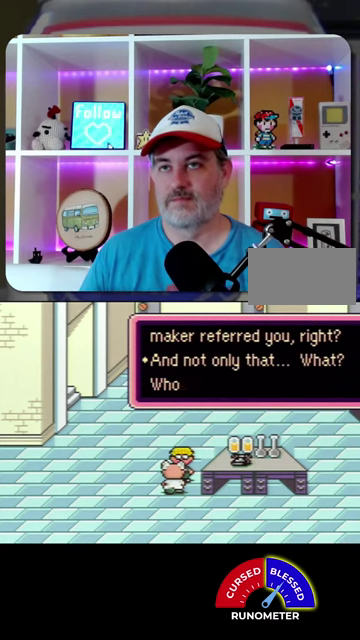
{"buttons": [], "events": [[100, "A", "down"], [167, "A", "up"], [233, "A", "down"], [300, "A", "up"]]}